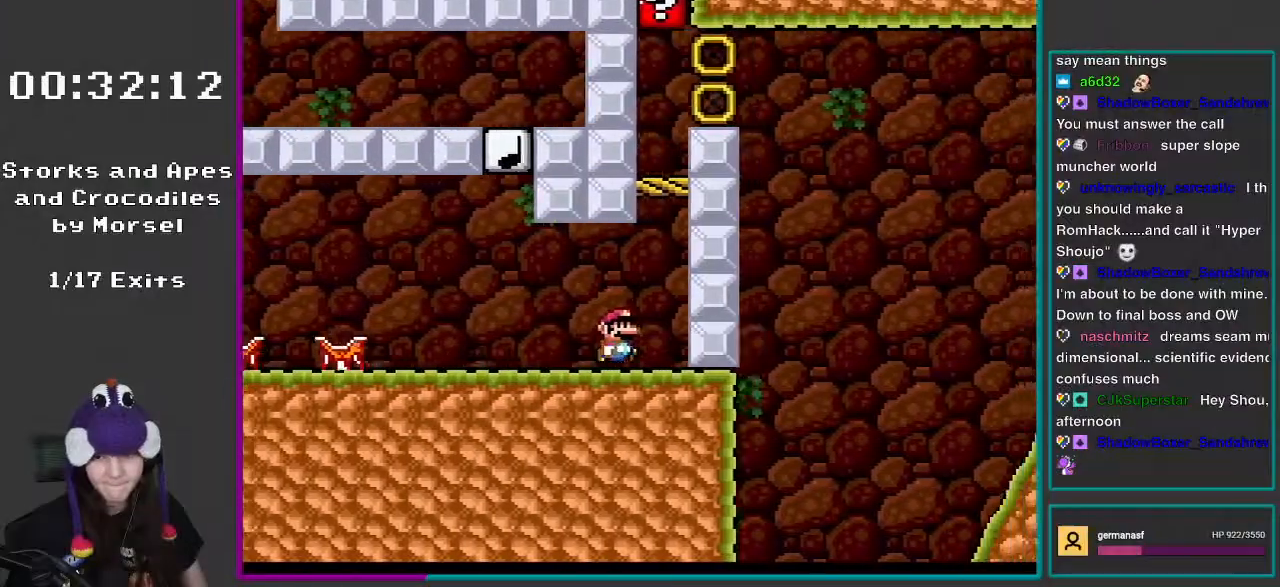
Gameplay with a controller (Nintendo layout); each line is a JSON object with the inputs held at the frame after it. "events" lists button and stick changes between this image and that frame as [ms after this image, input, new state], when the widget could be followed in between. Not read: L3 R3.
{"buttons": ["X"], "events": [[117, "B", "down"], [250, "DPAD_RIGHT", "up"], [317, "B", "up"], [350, "X", "down"], [350, "Y", "up"]]}
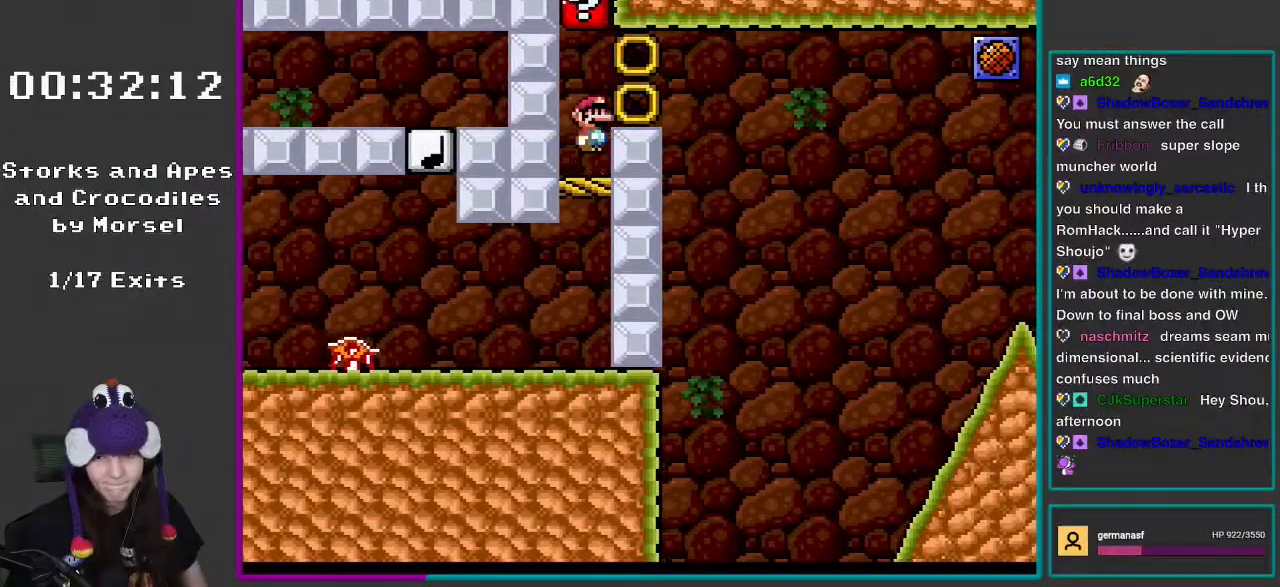
{"buttons": ["B", "Y", "DPAD_RIGHT"], "events": [[83, "A", "down"], [117, "DPAD_RIGHT", "down"], [183, "A", "up"], [250, "X", "up"], [283, "Y", "down"], [450, "B", "down"]]}
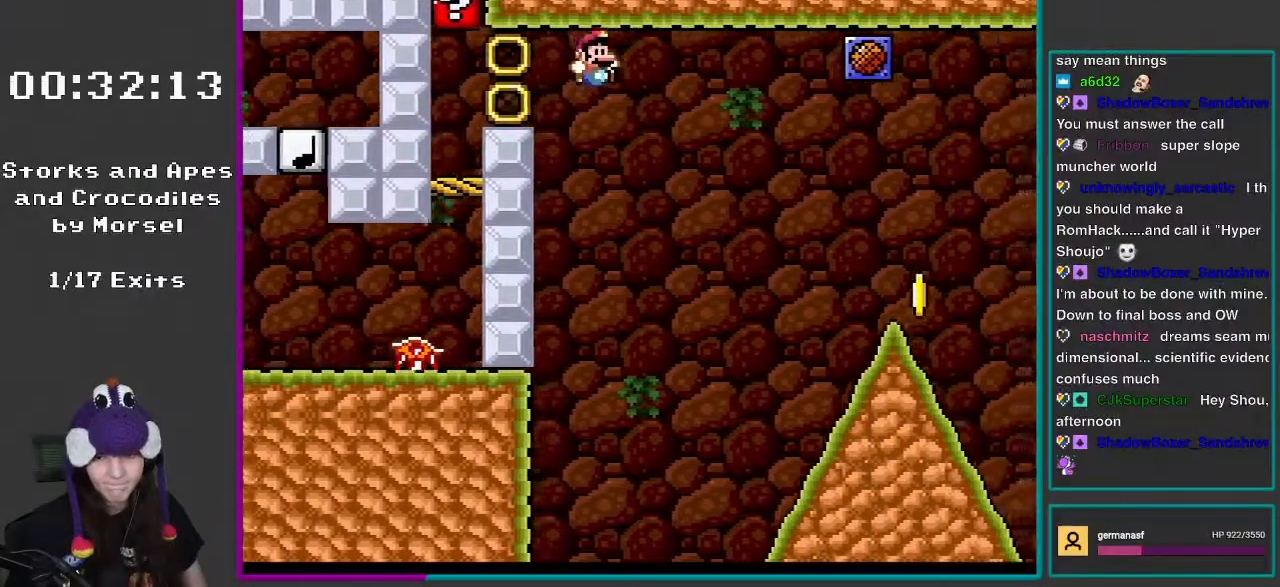
{"buttons": ["Y", "DPAD_RIGHT"], "events": [[117, "B", "up"]]}
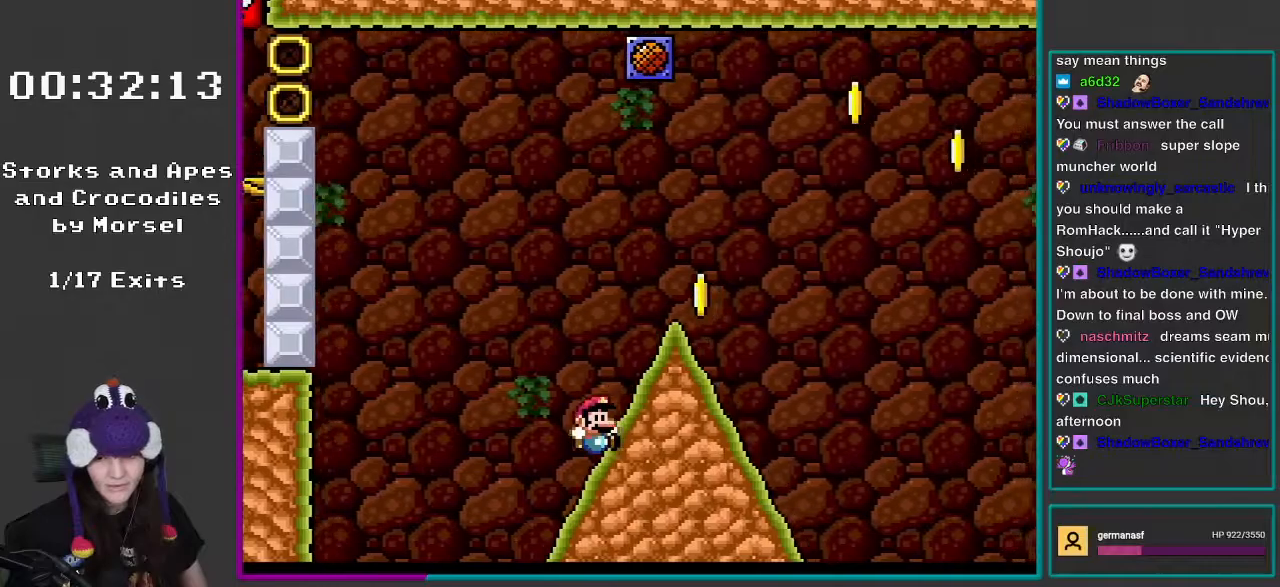
{"buttons": ["B", "Y"], "events": [[183, "B", "down"], [183, "DPAD_LEFT", "down"], [183, "DPAD_RIGHT", "up"], [500, "DPAD_LEFT", "up"]]}
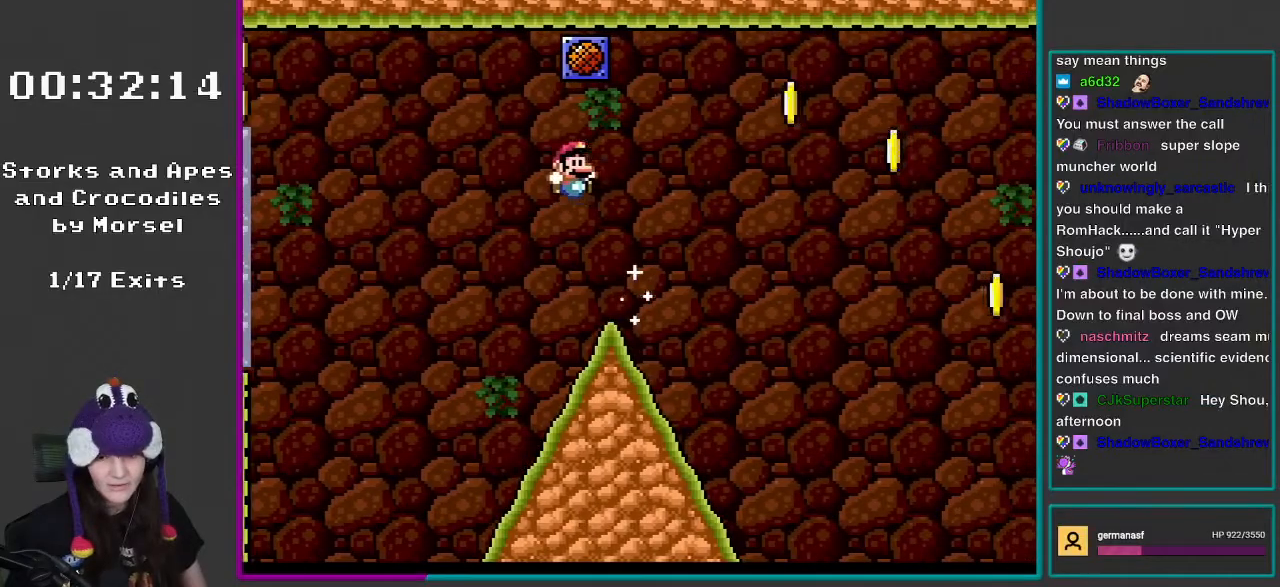
{"buttons": ["B", "Y", "DPAD_RIGHT"], "events": [[50, "DPAD_RIGHT", "down"], [83, "B", "up"], [183, "DPAD_RIGHT", "up"], [250, "DPAD_RIGHT", "down"], [417, "B", "down"]]}
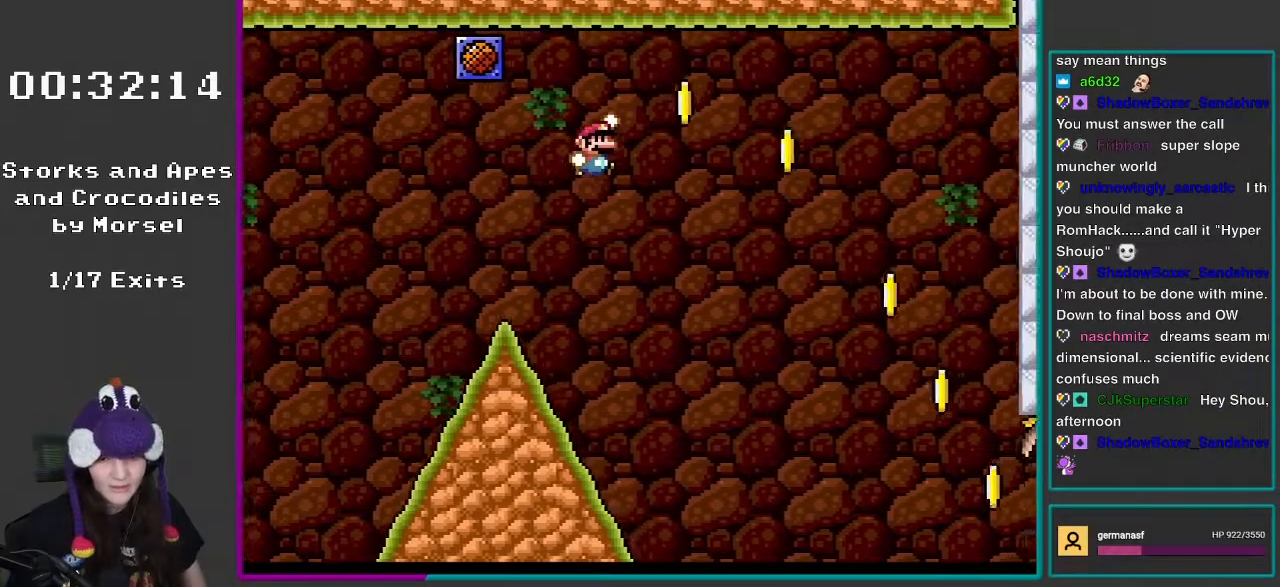
{"buttons": ["Y", "DPAD_RIGHT"], "events": [[500, "B", "up"]]}
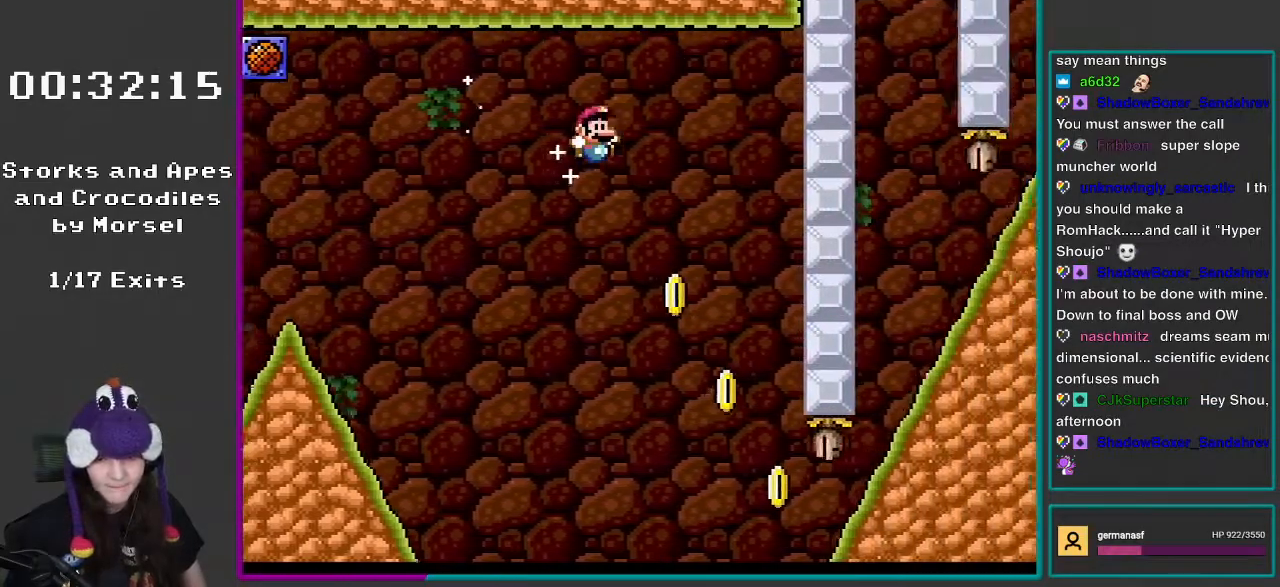
{"buttons": ["Y", "DPAD_RIGHT"], "events": []}
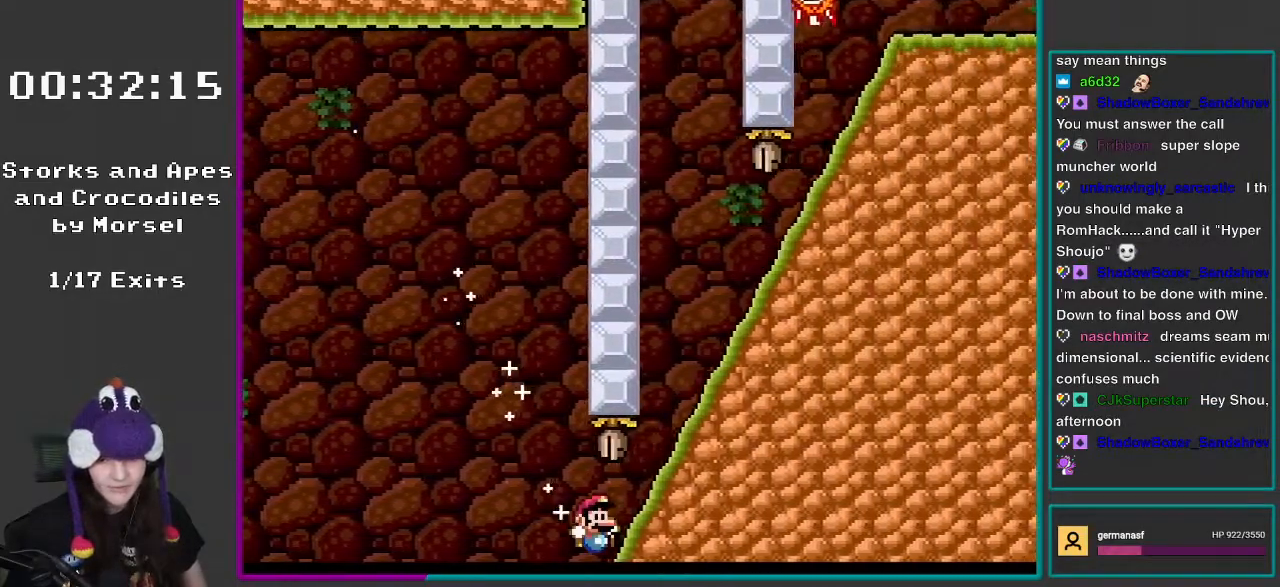
{"buttons": ["B", "Y", "DPAD_LEFT"], "events": [[83, "DPAD_DOWN", "down"], [150, "DPAD_RIGHT", "up"], [417, "B", "down"], [417, "DPAD_DOWN", "up"], [417, "DPAD_LEFT", "down"]]}
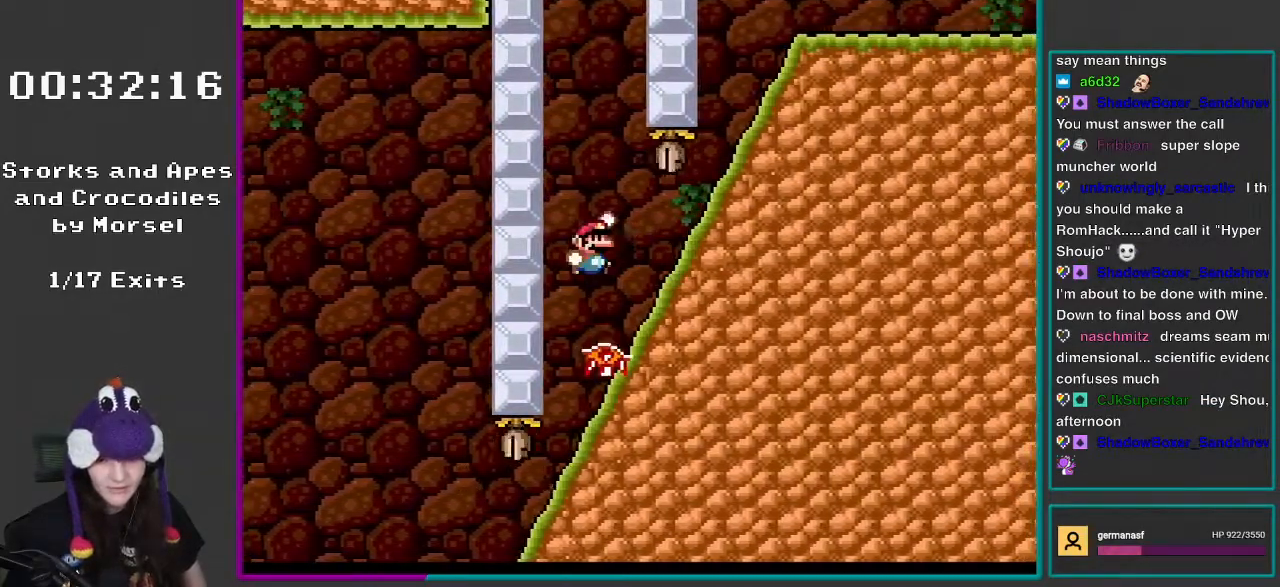
{"buttons": ["Y", "DPAD_DOWN", "DPAD_RIGHT"], "events": [[83, "DPAD_LEFT", "up"], [83, "DPAD_RIGHT", "down"], [350, "B", "up"], [483, "DPAD_DOWN", "down"]]}
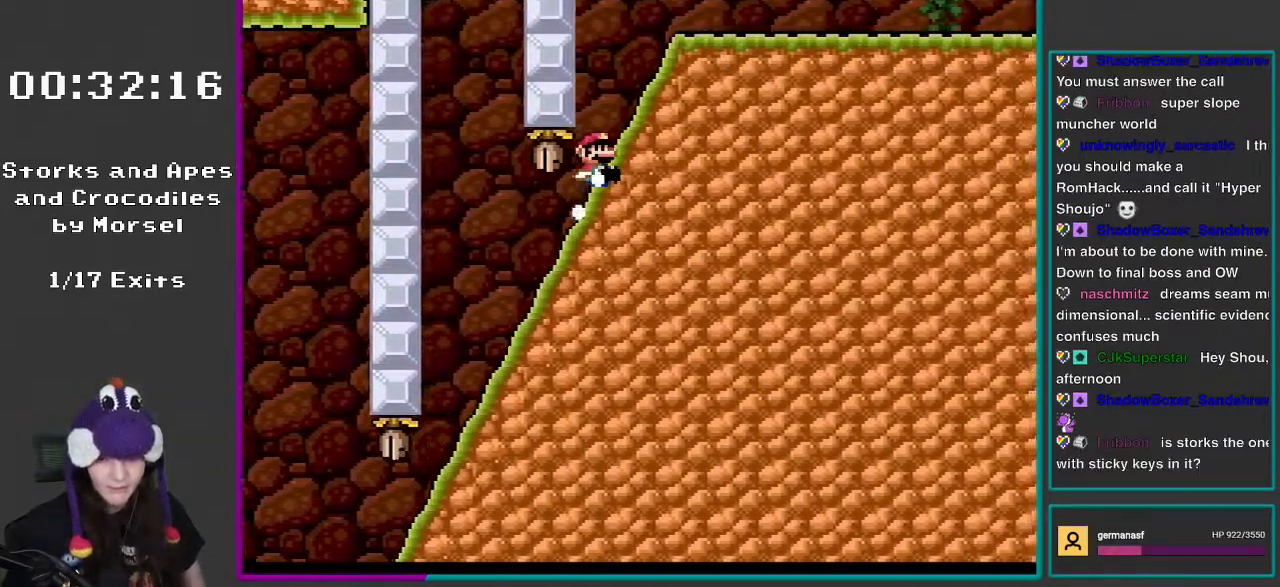
{"buttons": ["Y", "DPAD_RIGHT"], "events": [[50, "DPAD_RIGHT", "up"], [317, "DPAD_RIGHT", "down"], [350, "B", "down"], [350, "DPAD_DOWN", "up"], [417, "B", "up"]]}
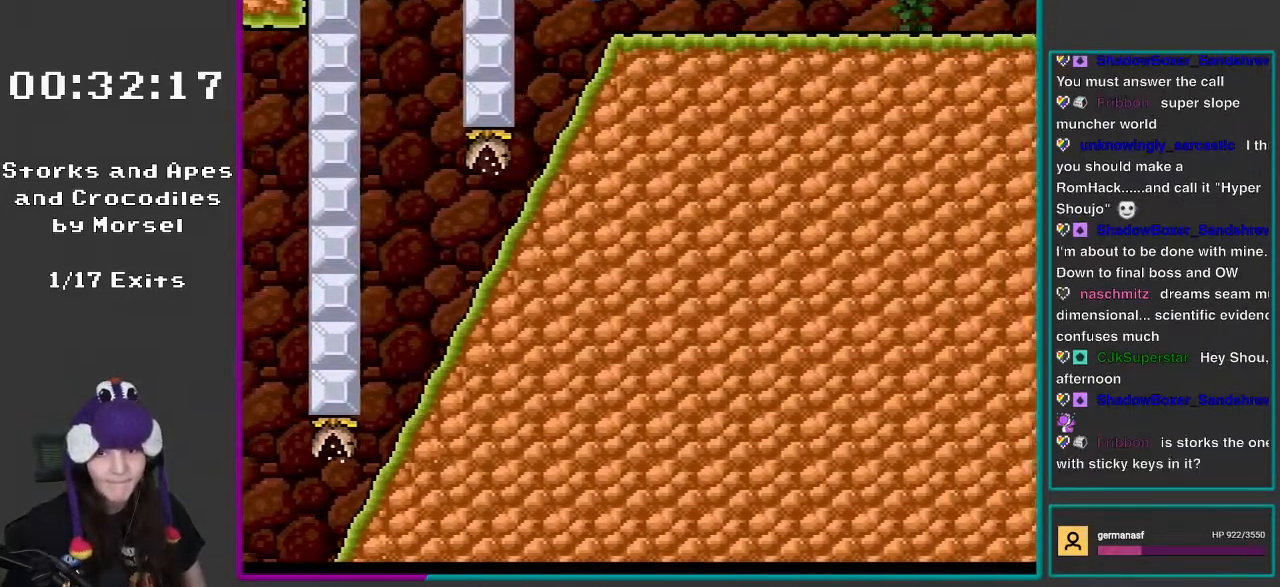
{"buttons": ["X", "DPAD_UP", "DPAD_LEFT"], "events": [[83, "X", "down"], [83, "Y", "up"], [467, "DPAD_LEFT", "down"], [467, "DPAD_RIGHT", "up"], [500, "DPAD_UP", "down"]]}
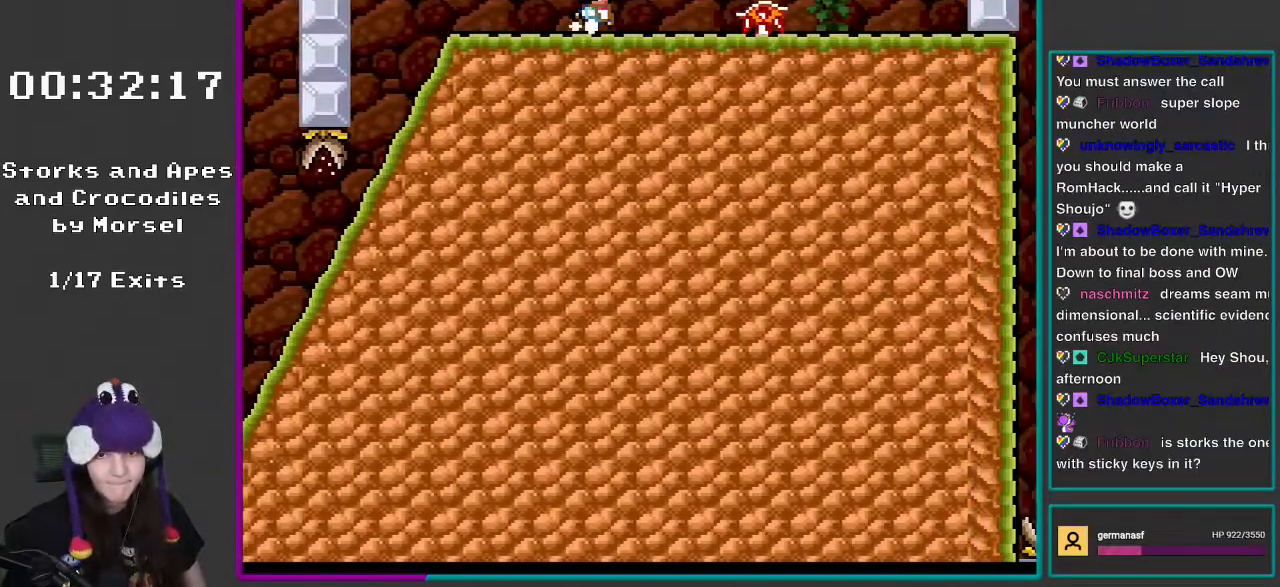
{"buttons": ["A", "X"], "events": [[50, "DPAD_UP", "up"], [150, "DPAD_LEFT", "up"], [317, "A", "down"]]}
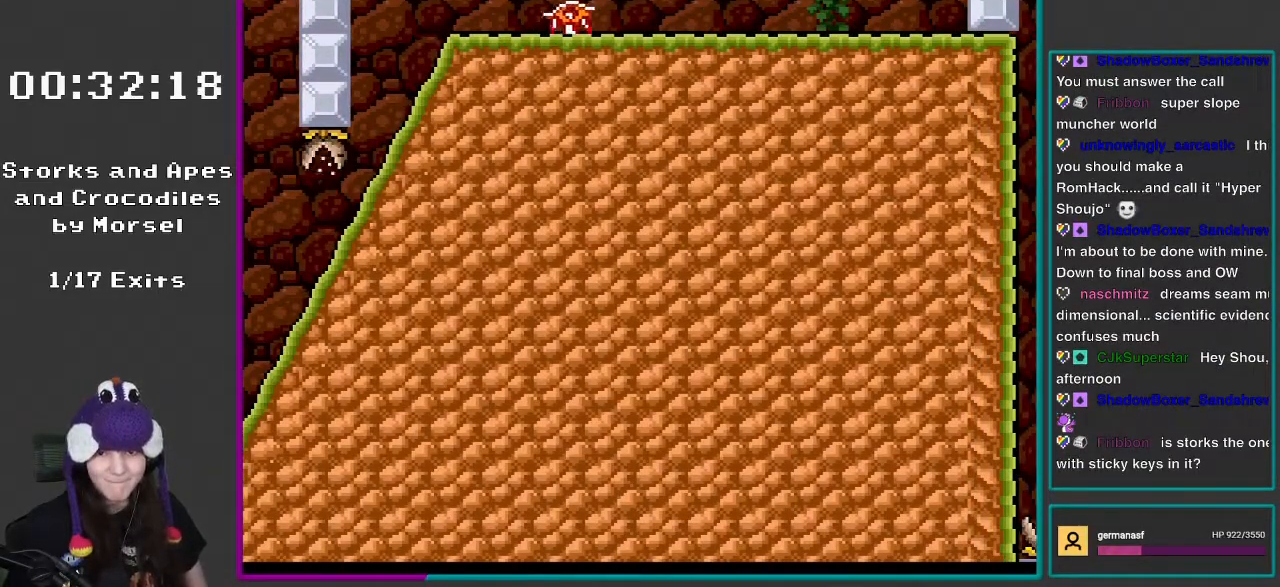
{"buttons": ["Y"], "events": [[283, "A", "up"], [383, "X", "up"], [417, "Y", "down"]]}
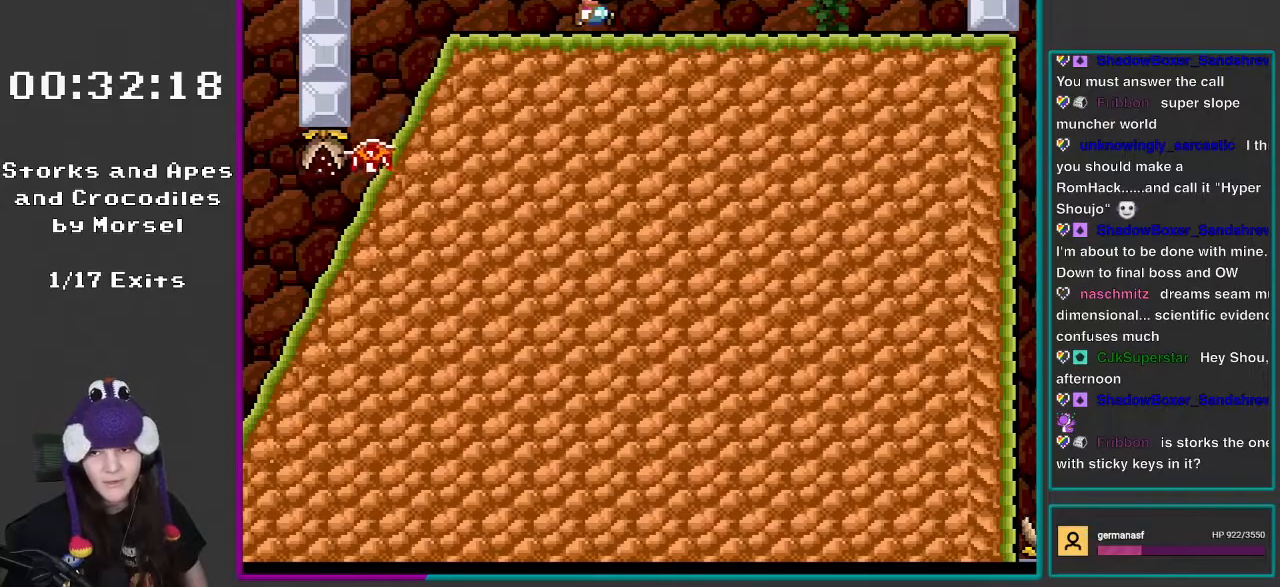
{"buttons": ["X", "DPAD_RIGHT"], "events": [[50, "DPAD_RIGHT", "down"], [150, "X", "down"], [150, "Y", "up"]]}
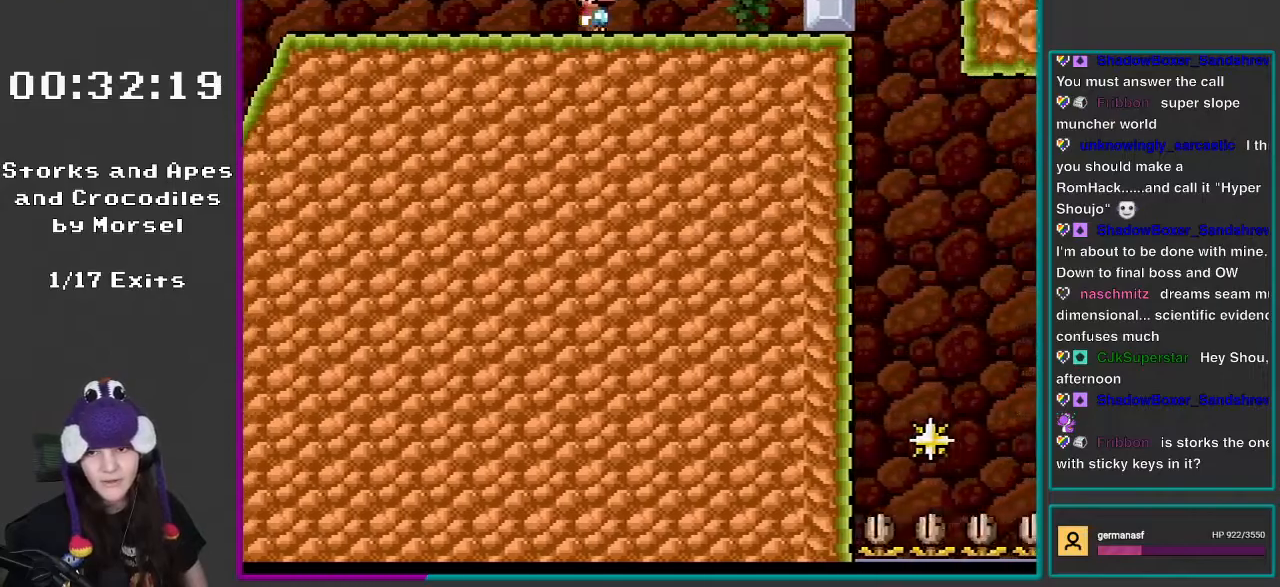
{"buttons": ["Y", "DPAD_RIGHT"], "events": [[317, "X", "up"], [317, "Y", "down"]]}
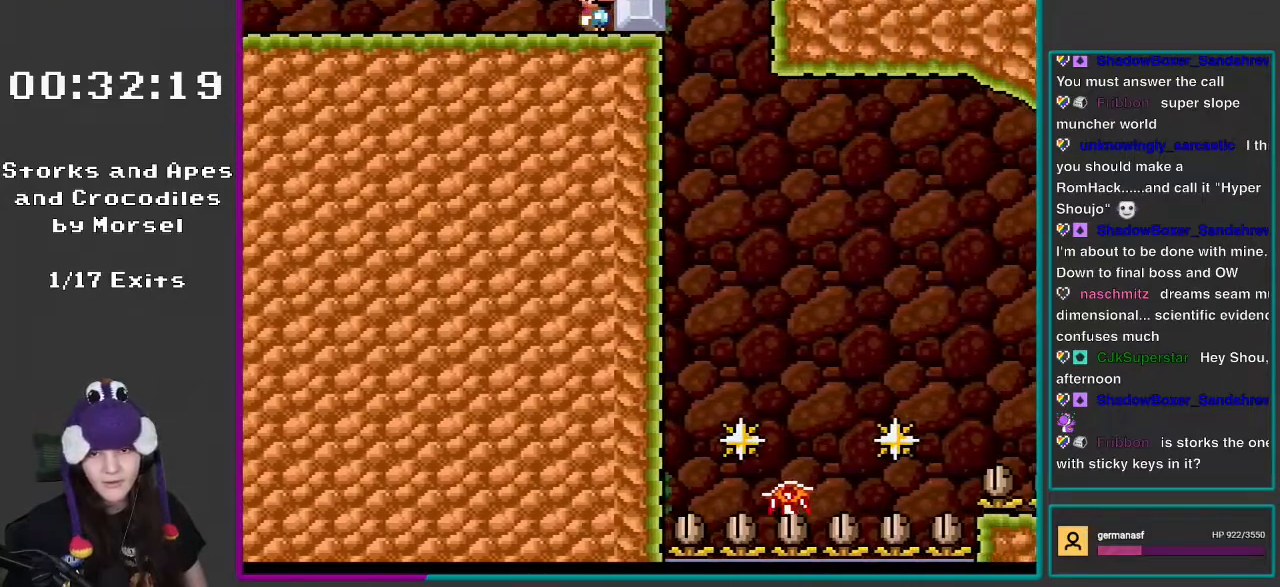
{"buttons": ["Y", "DPAD_LEFT"], "events": [[117, "B", "down"], [383, "B", "up"], [417, "DPAD_RIGHT", "up"], [450, "DPAD_LEFT", "down"]]}
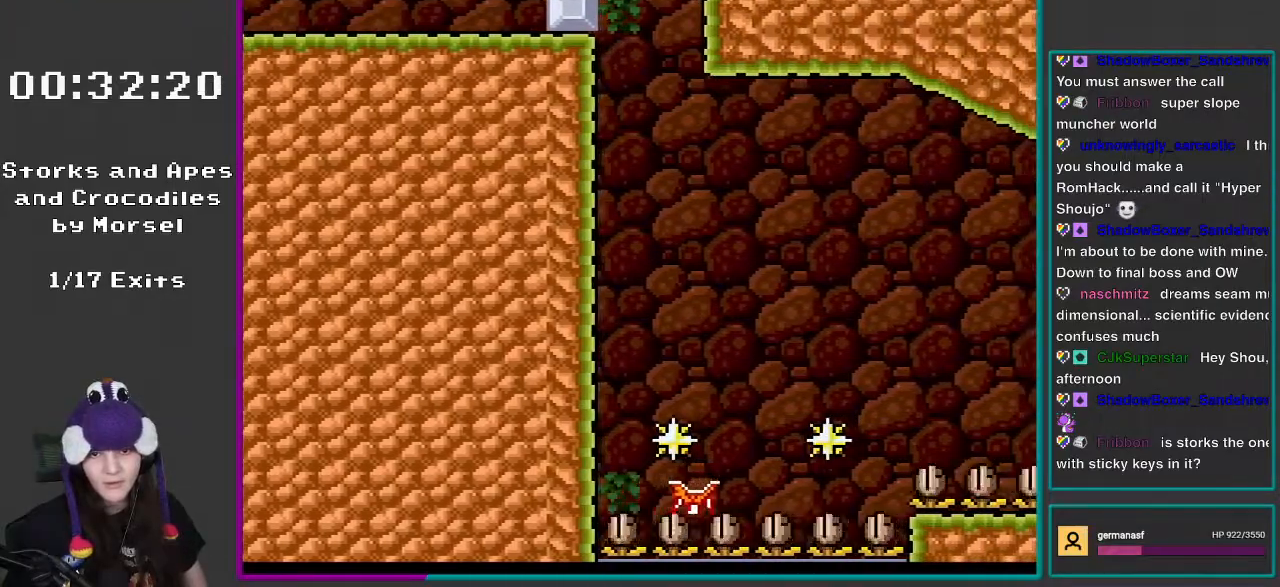
{"buttons": ["X"], "events": [[183, "DPAD_LEFT", "up"], [250, "DPAD_RIGHT", "down"], [317, "Y", "up"], [350, "DPAD_RIGHT", "up"], [350, "X", "down"]]}
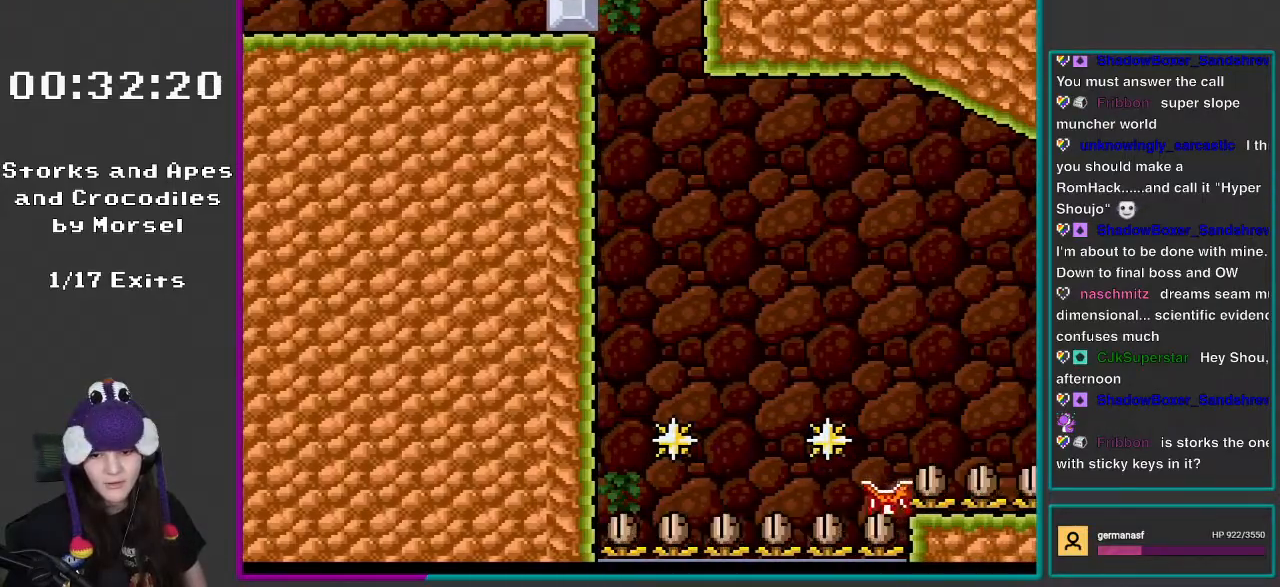
{"buttons": ["X"], "events": [[83, "X", "up"], [150, "Y", "down"], [383, "Y", "up"], [417, "X", "down"]]}
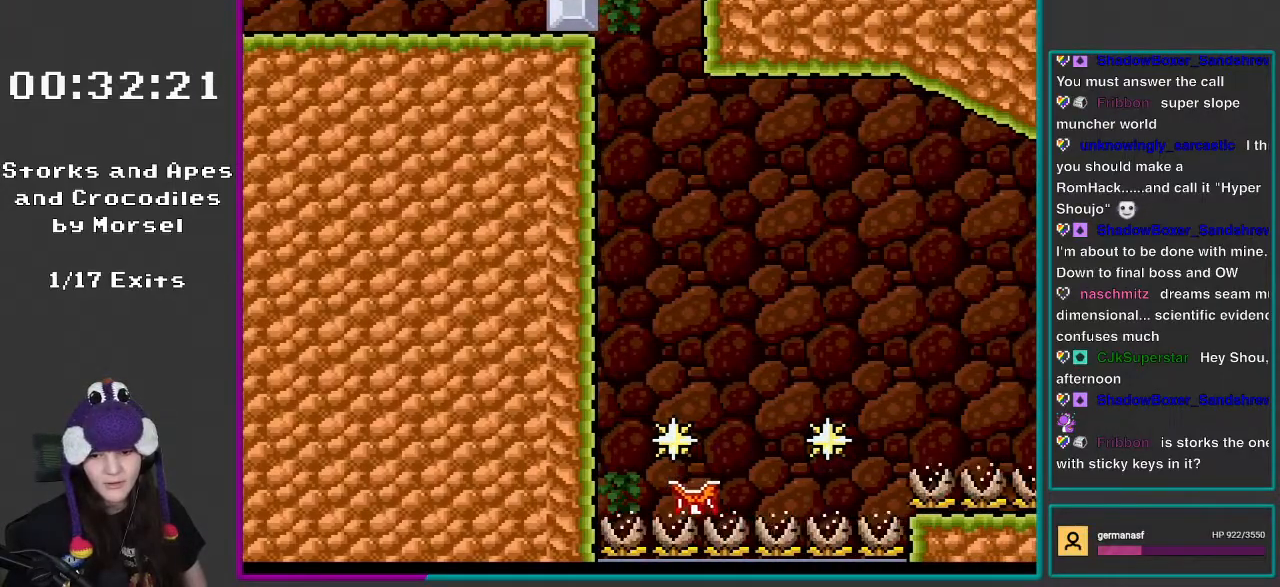
{"buttons": ["X", "DPAD_RIGHT"], "events": [[150, "A", "down"], [217, "A", "up"], [417, "DPAD_RIGHT", "down"]]}
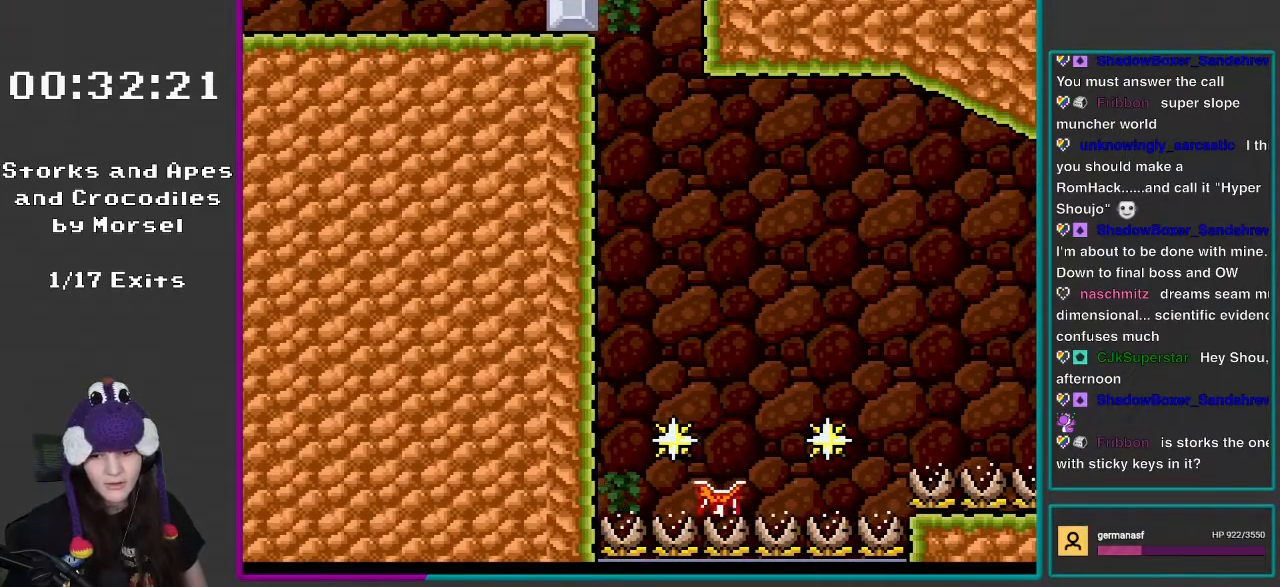
{"buttons": ["A", "X", "DPAD_LEFT"], "events": [[150, "A", "down"], [383, "DPAD_LEFT", "down"], [383, "DPAD_RIGHT", "up"]]}
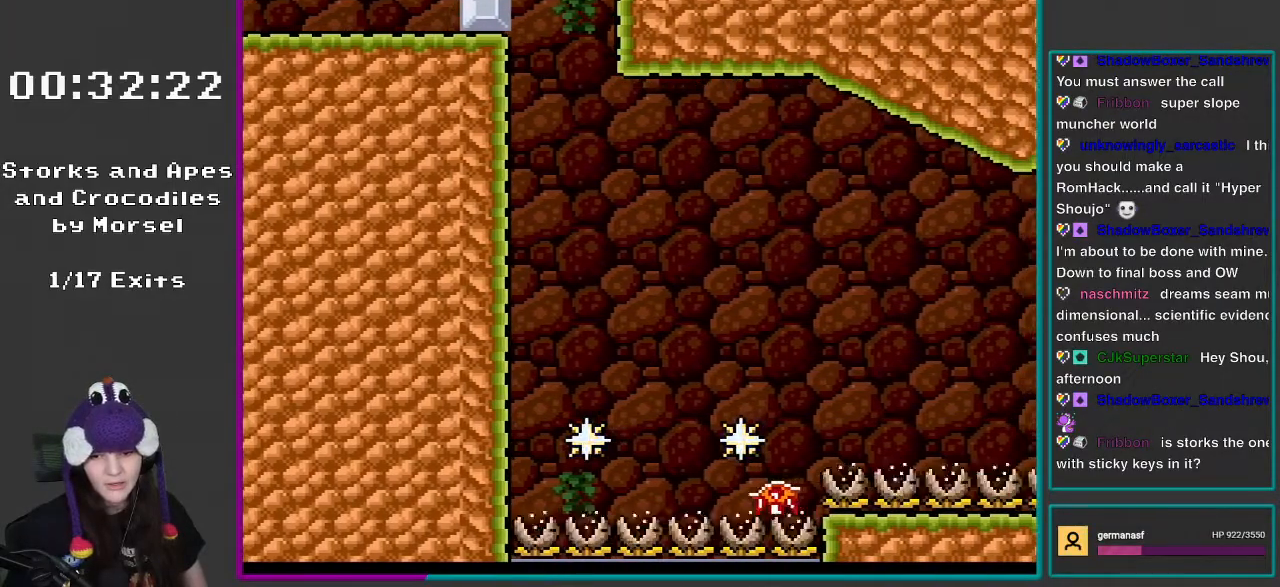
{"buttons": ["A", "X", "DPAD_RIGHT"], "events": [[83, "DPAD_LEFT", "up"], [117, "DPAD_RIGHT", "down"], [150, "A", "up"], [233, "DPAD_RIGHT", "up"], [417, "DPAD_RIGHT", "down"], [483, "A", "down"]]}
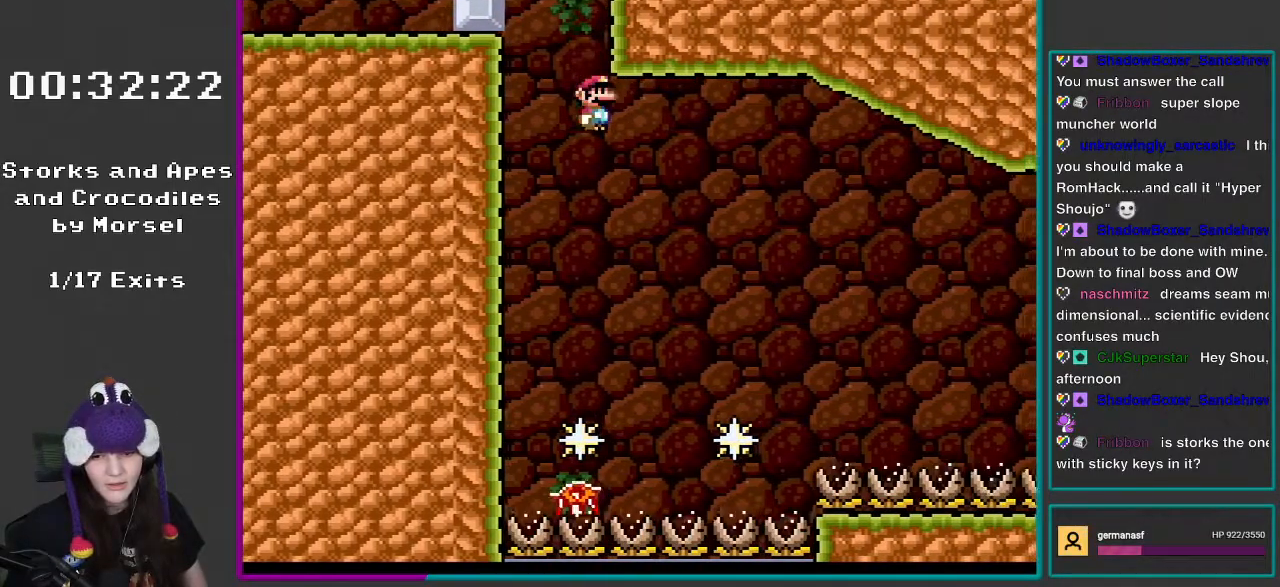
{"buttons": ["A", "X", "DPAD_RIGHT"], "events": [[183, "DPAD_RIGHT", "up"], [217, "DPAD_LEFT", "down"], [317, "DPAD_LEFT", "up"], [350, "DPAD_RIGHT", "down"]]}